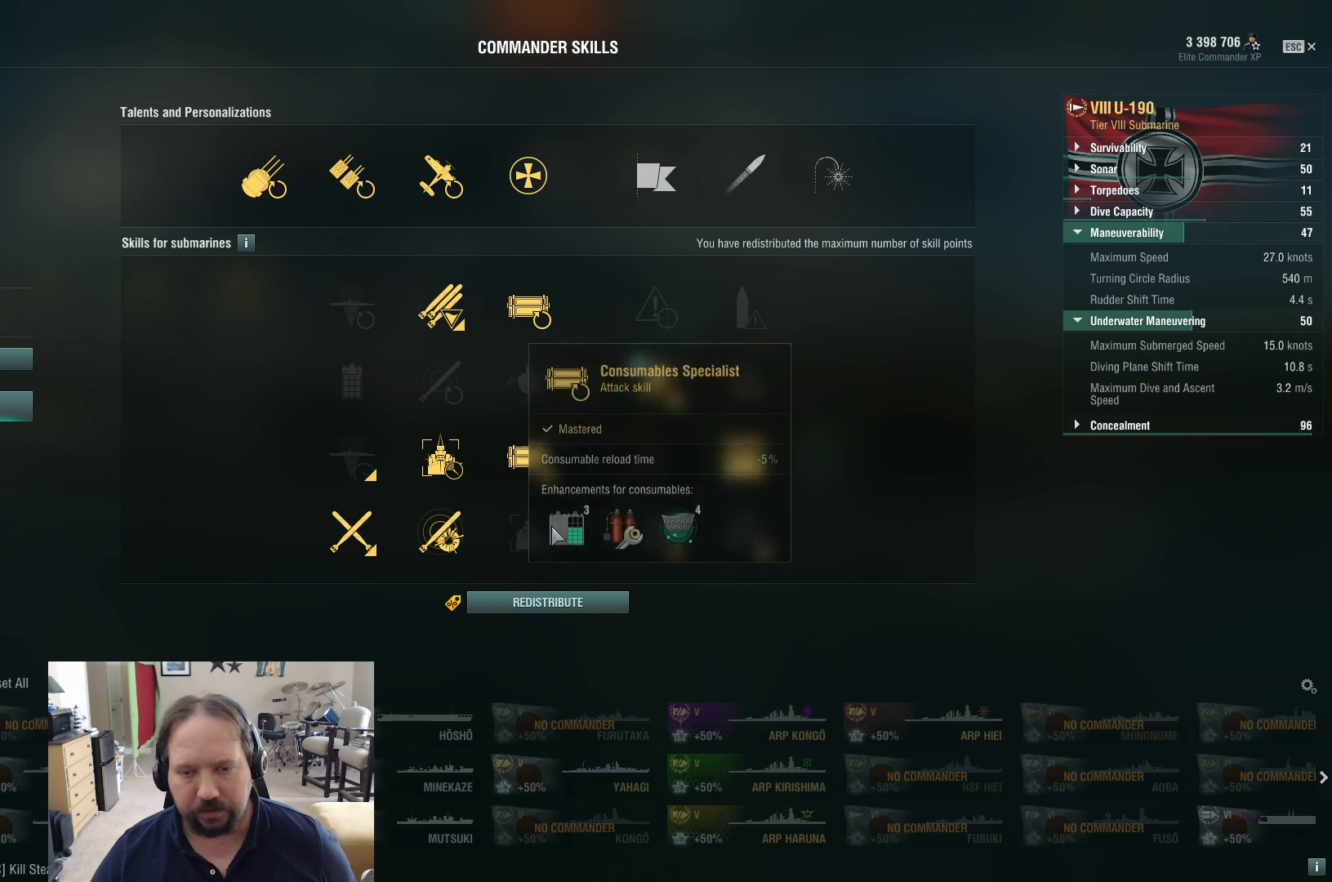
Gameplay with keyboard and mouse; each line is a JSON object with the keys and mouse buttons held at the frame after it. "events" lists presses ("down") and releases ("up") of "1", "2", "3", "4", "5", "a", "alt", "c", "caps_lock", "ctrl", "d", "e", "f", "g", "q", "r", "s", "shift", "space", "t", "tab", "v", "w", "x", "z", "mouse_left", "mouse_wheel" and "mouse_right" between this image and that frame as [ms after this image, input, new state], when the widget could be followed in between. "mouse_left", "mouse_wheel", "mouse_right" = the "left", "wheel", "right" buttons of the "mouse" list. No other keys are recorded. "wheel" means that the mouse wheel is clicked or scrolled. Not read: mouse_move.
{"keys": [], "mouse": ["left"], "events": [[500, "mouse_left", "down"]]}
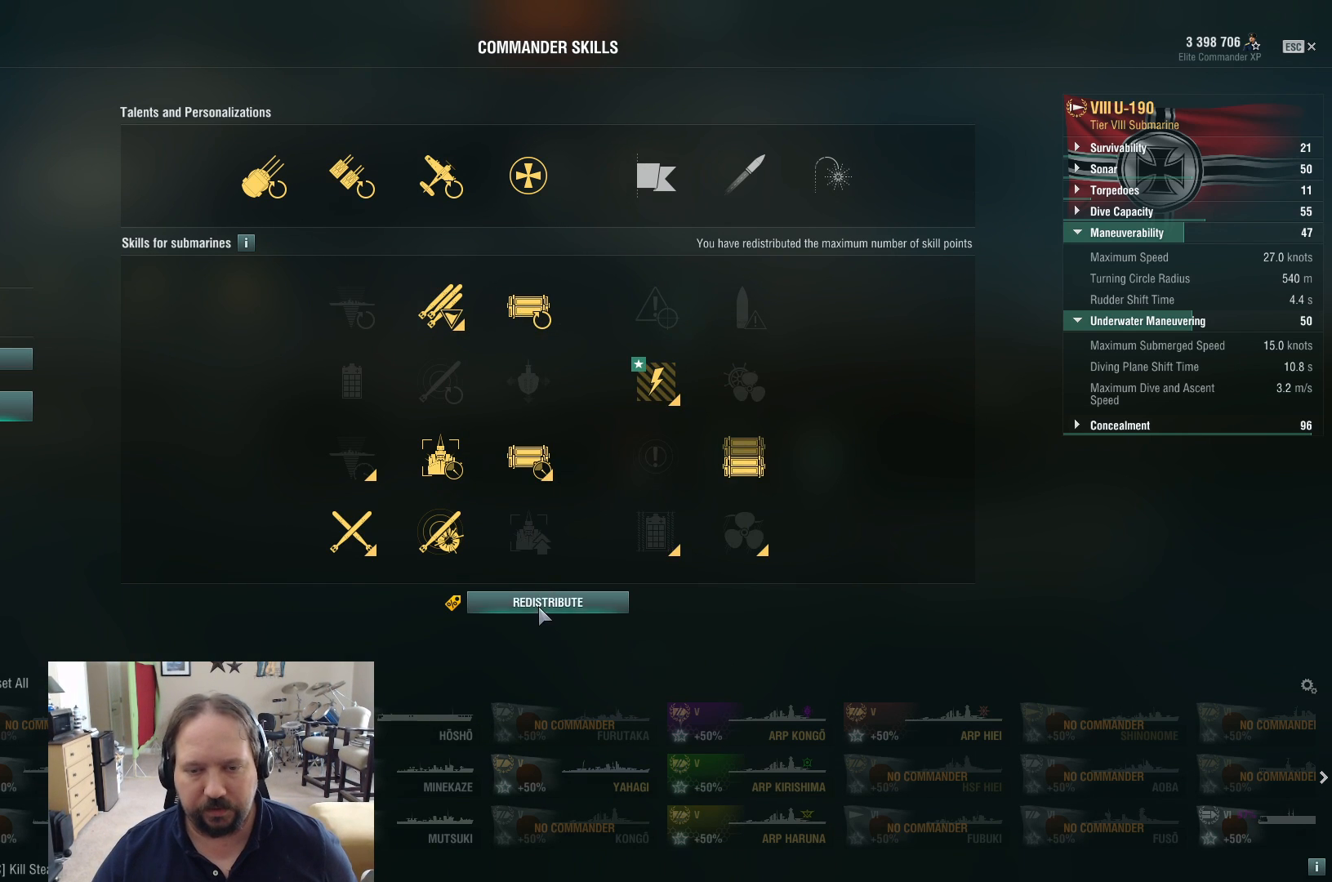
{"keys": [], "mouse": [], "events": [[83, "mouse_left", "up"]]}
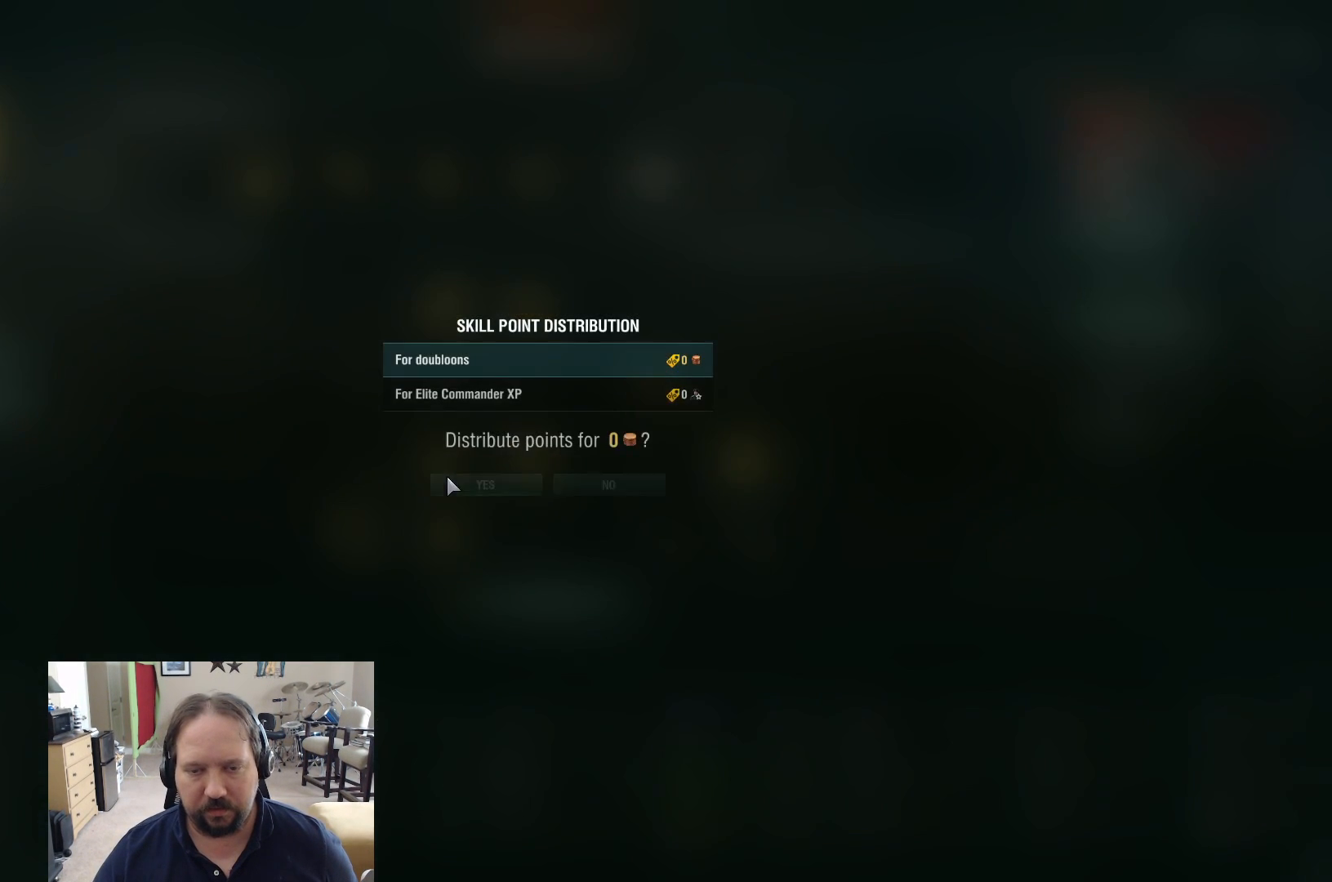
{"keys": [], "mouse": [], "events": []}
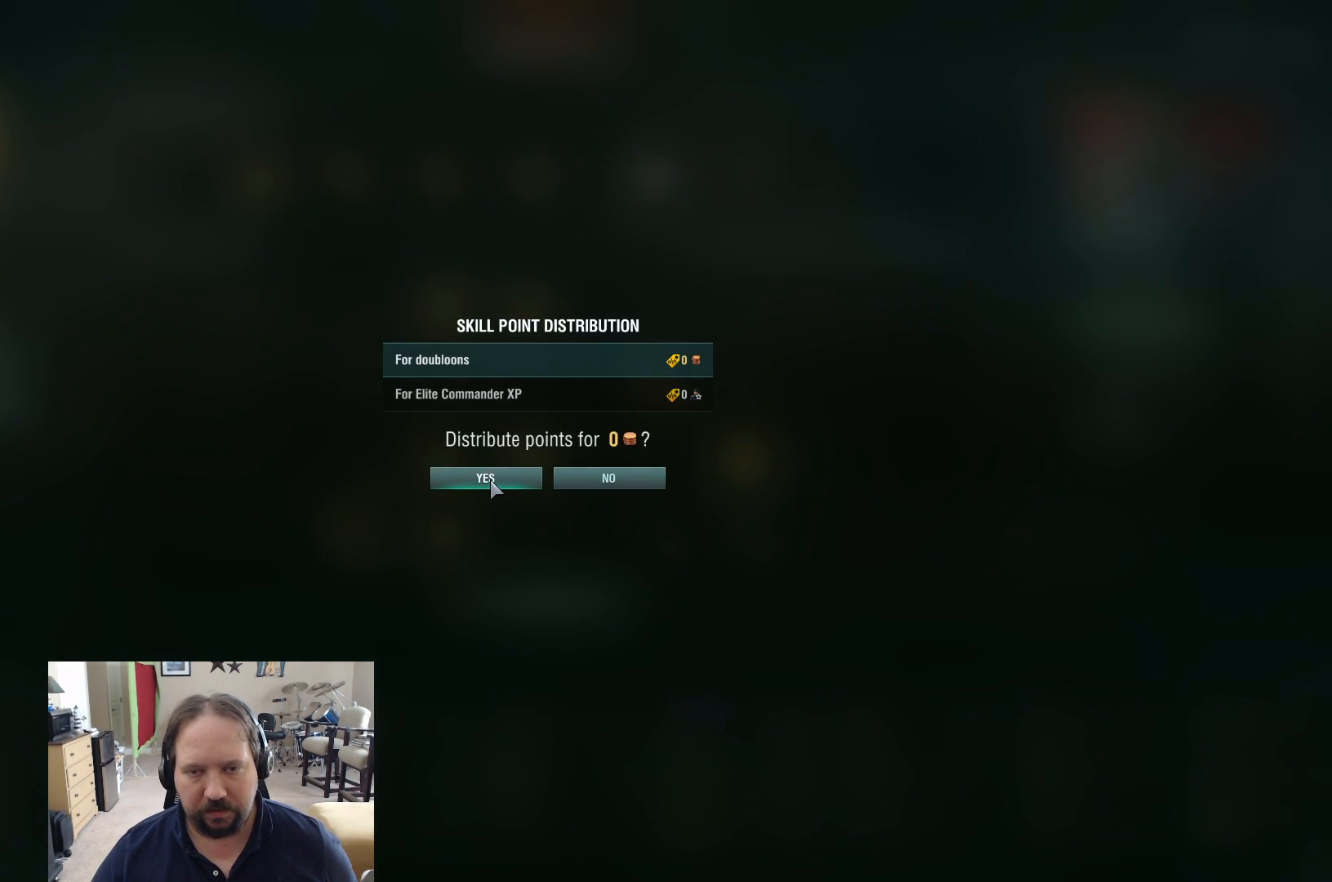
{"keys": [], "mouse": [], "events": [[67, "mouse_left", "down"], [167, "mouse_left", "up"]]}